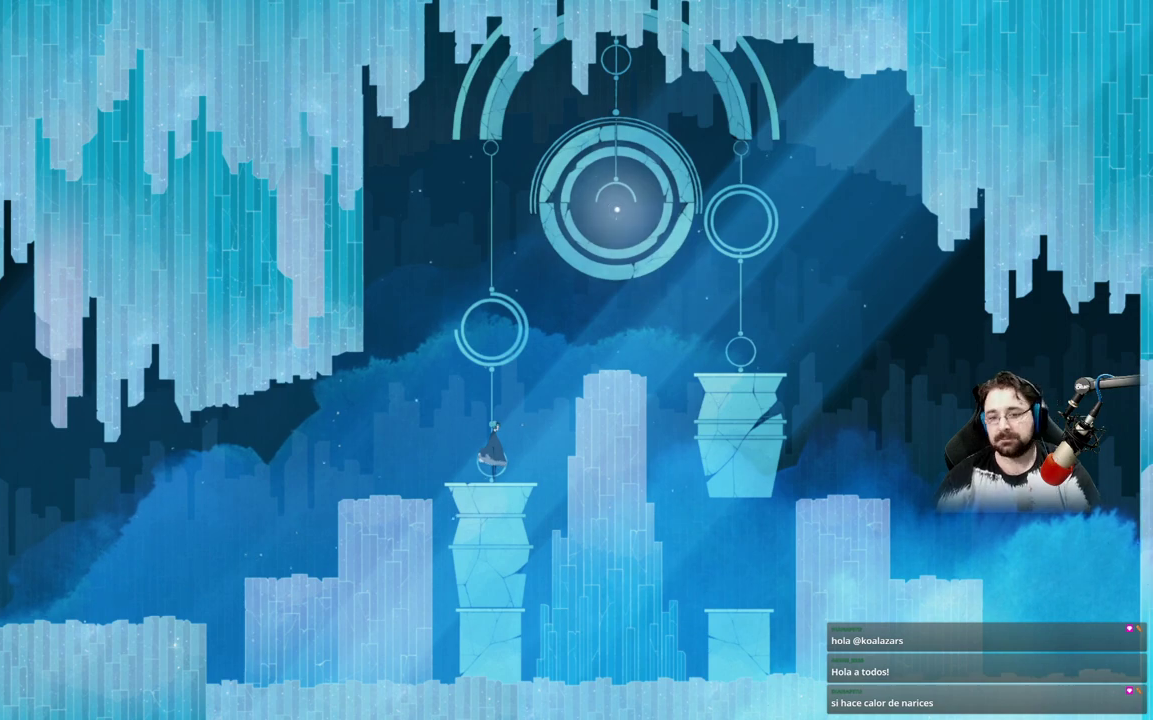
Gameplay with a controller (Xbox layout); each line is a JSON object with the inputs held at the frame after it. "events" lists button and stick changes between this image and that frame as [ms after this image, input, new state], when the widget could be followed in between.
{"buttons": [], "left_stick": "center", "right_stick": "center", "events": []}
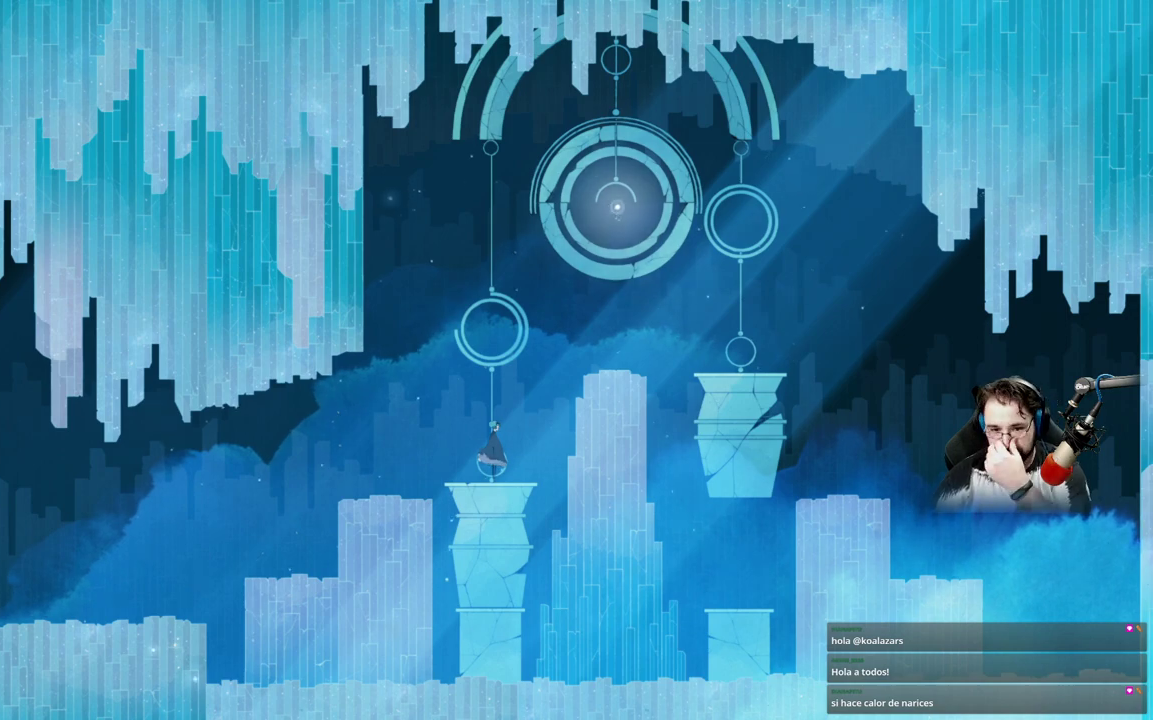
{"buttons": [], "left_stick": "center", "right_stick": "center", "events": []}
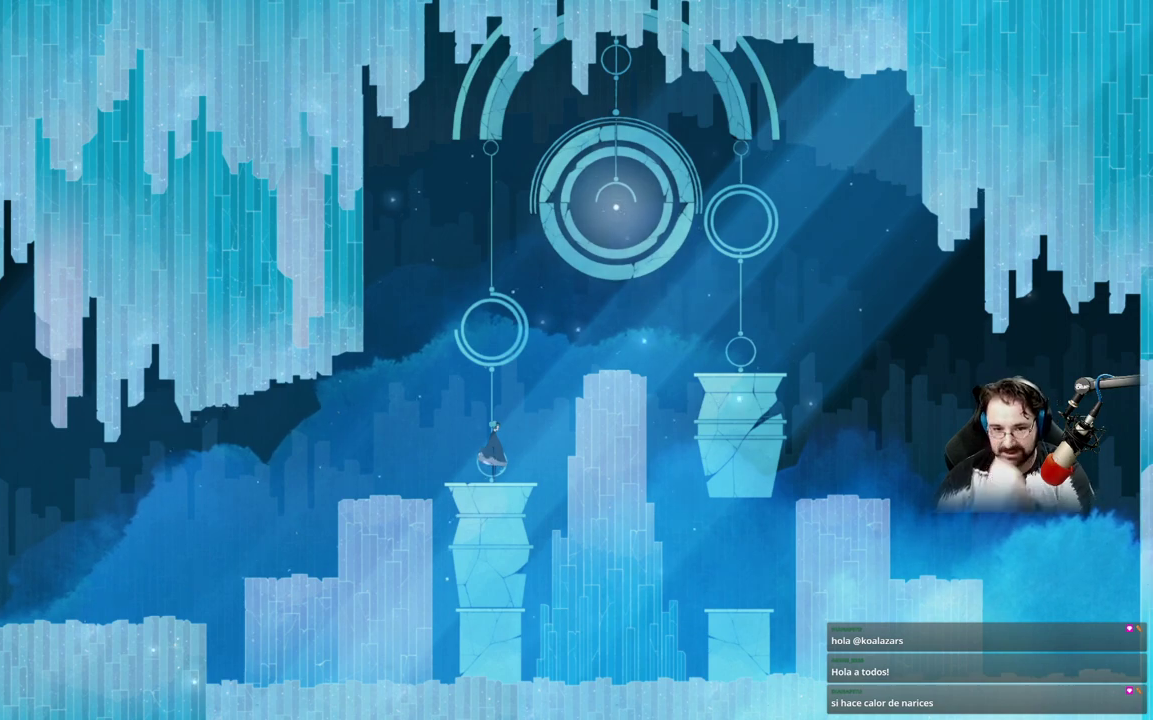
{"buttons": ["X"], "left_stick": "center", "right_stick": "center", "events": [[133, "X", "down"]]}
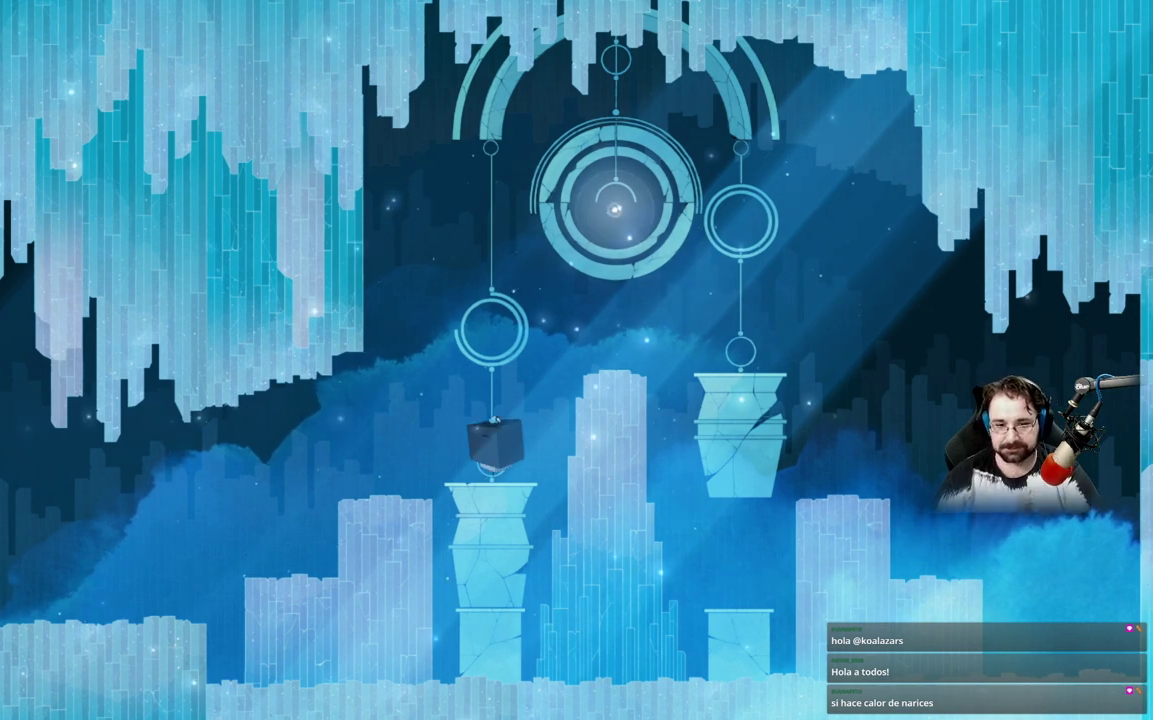
{"buttons": ["X"], "left_stick": "center", "right_stick": "center", "events": []}
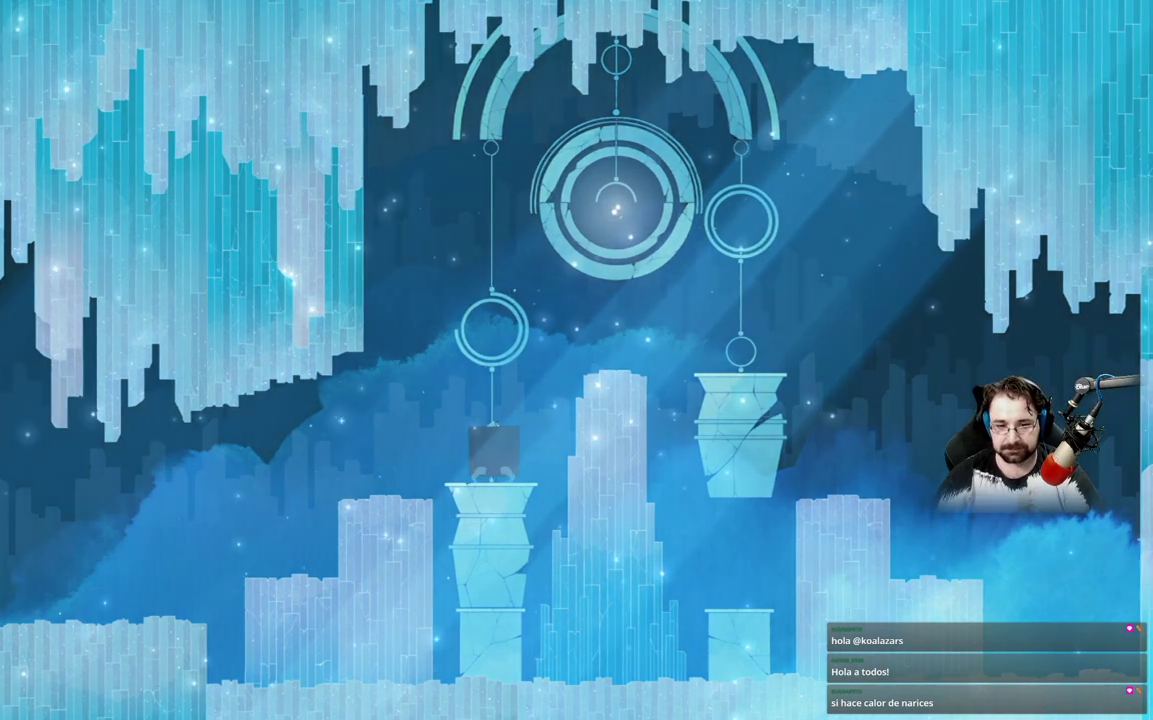
{"buttons": ["X"], "left_stick": "center", "right_stick": "center", "events": []}
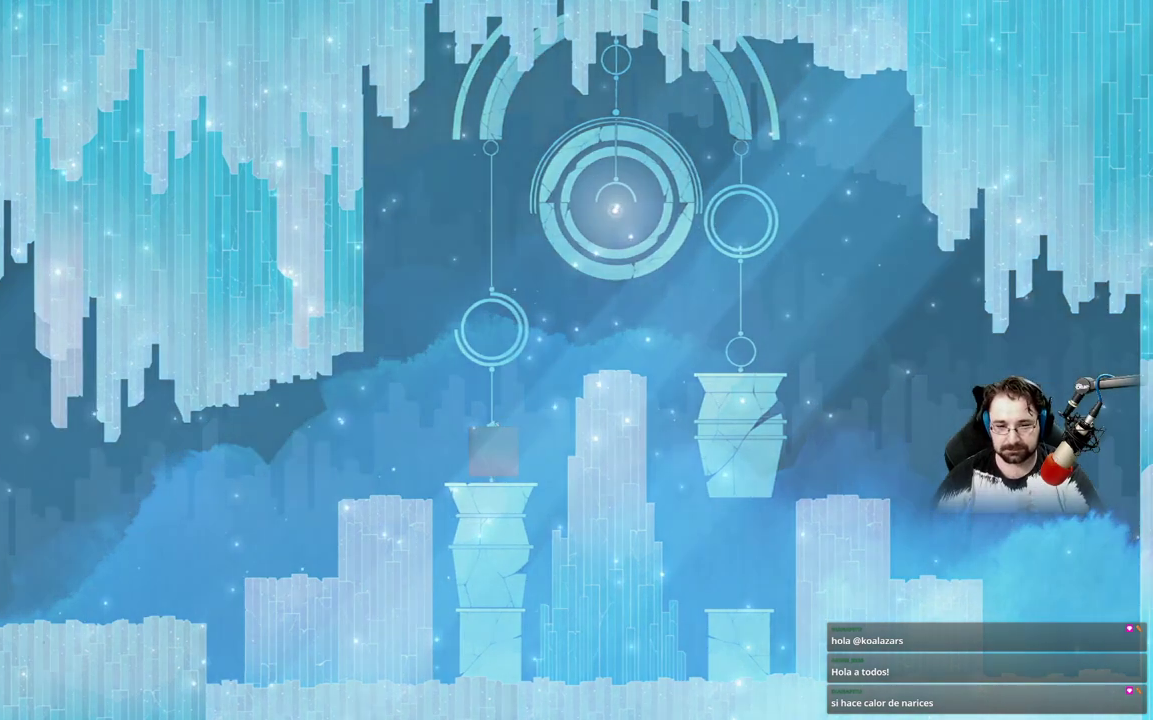
{"buttons": ["X"], "left_stick": "center", "right_stick": "center", "events": []}
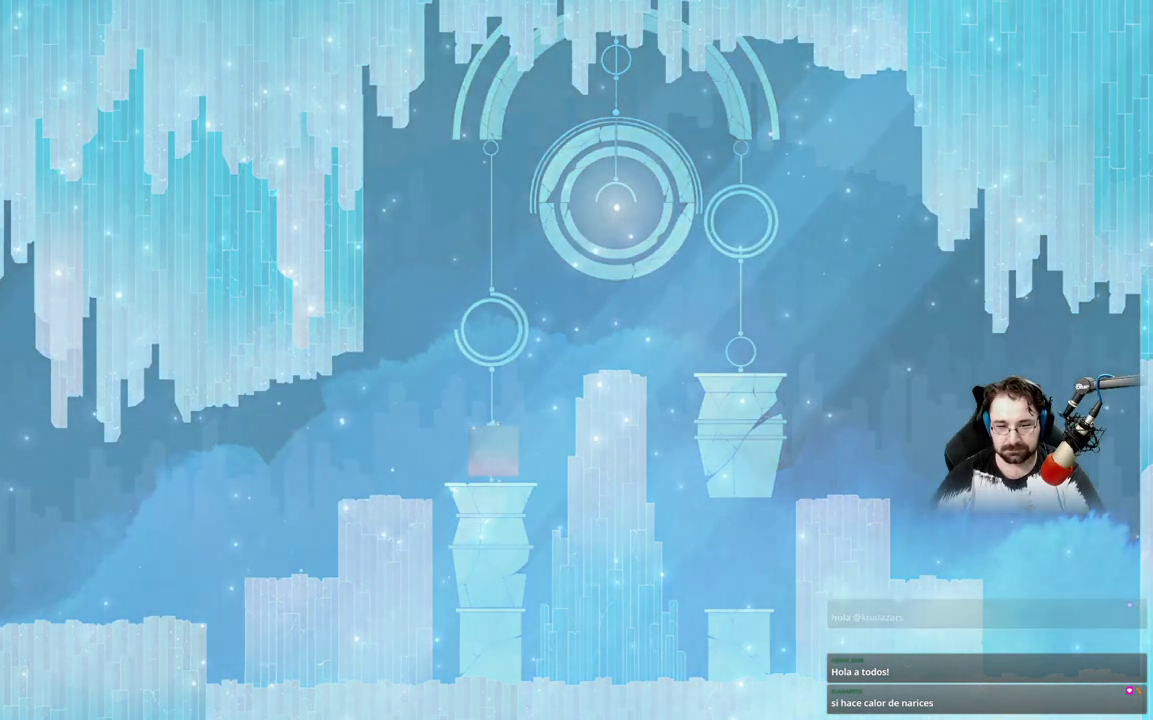
{"buttons": ["X"], "left_stick": "center", "right_stick": "center", "events": []}
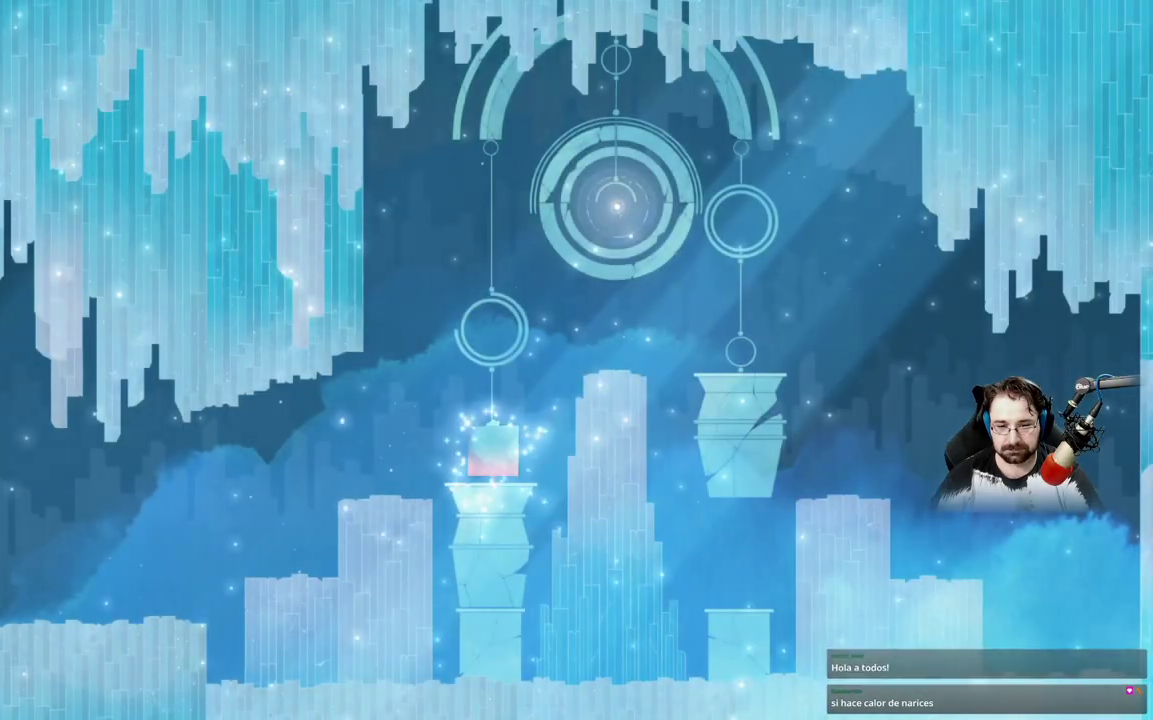
{"buttons": [], "left_stick": "right", "right_stick": "center", "events": [[300, "X", "up"], [500, "left_stick", "right"]]}
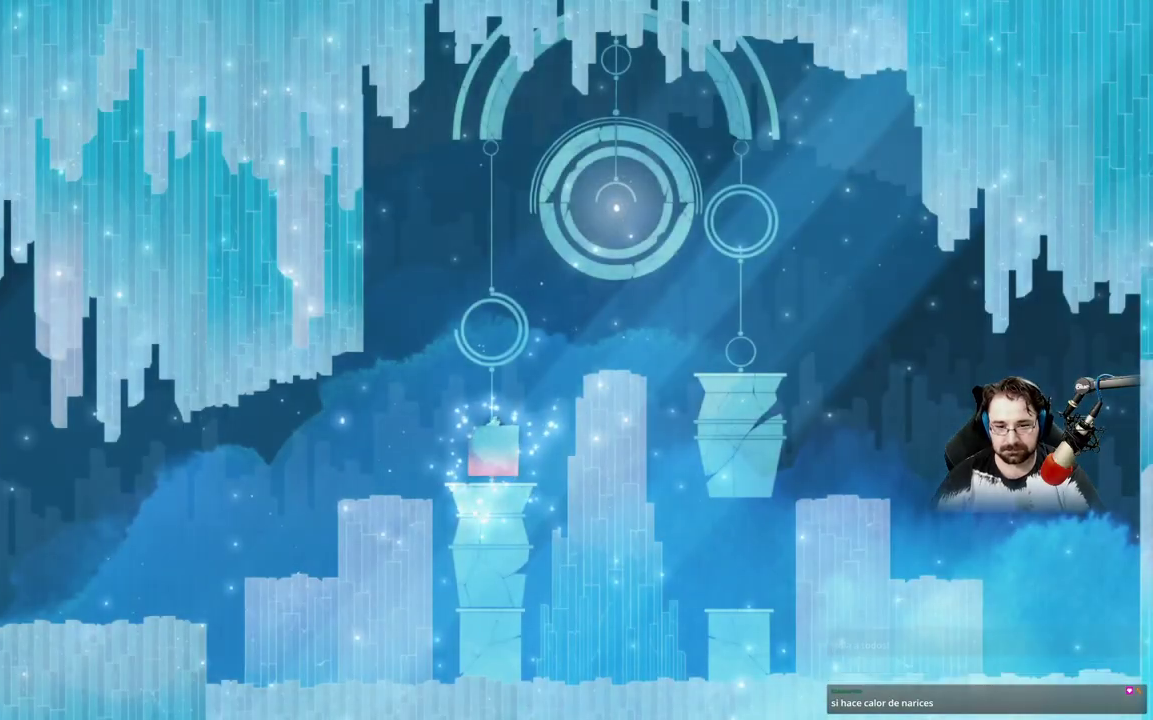
{"buttons": ["A"], "left_stick": "up-right", "right_stick": "center", "events": [[33, "left_stick", "up-right"], [367, "A", "down"]]}
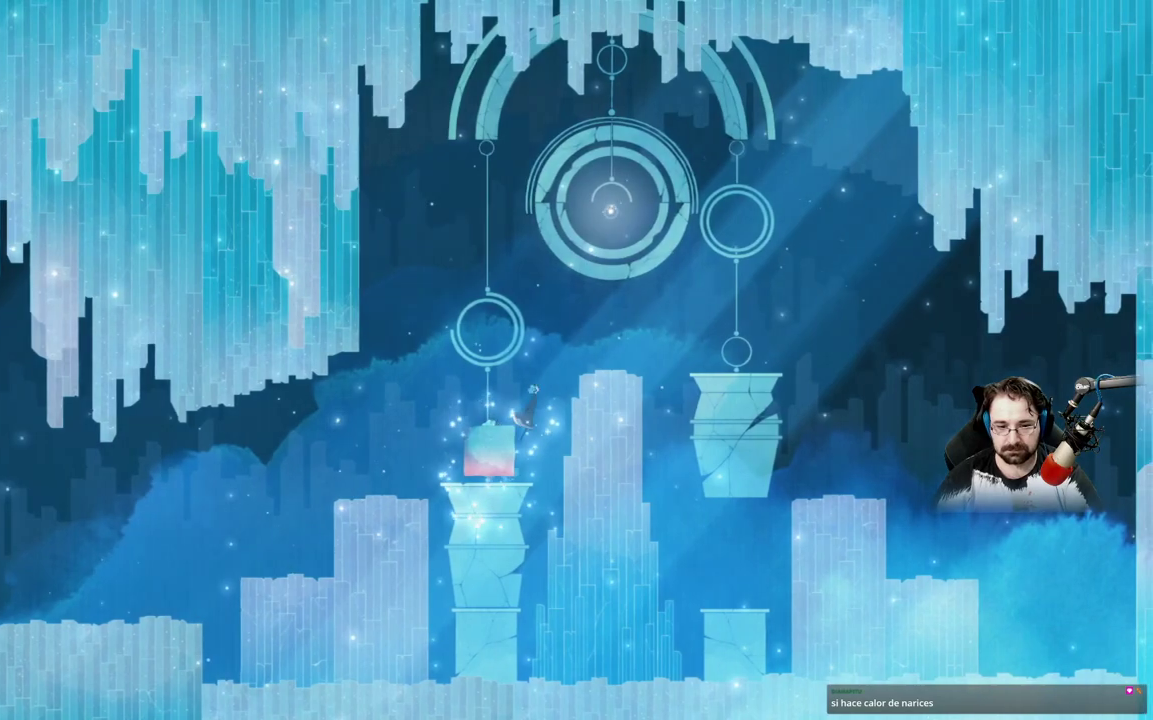
{"buttons": ["A"], "left_stick": "up-left", "right_stick": "center", "events": [[233, "left_stick", "up-left"], [267, "A", "up"], [367, "A", "down"]]}
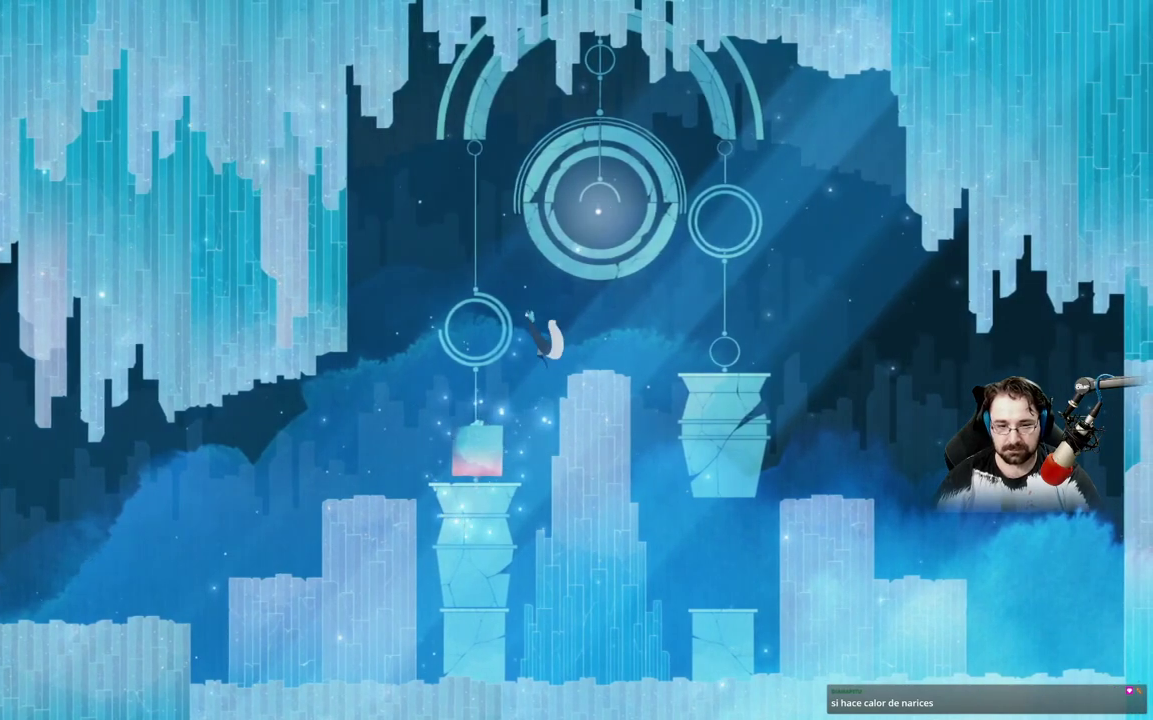
{"buttons": [], "left_stick": "center", "right_stick": "center", "events": [[133, "A", "up"], [167, "left_stick", "center"], [333, "left_stick", "right"], [467, "left_stick", "center"]]}
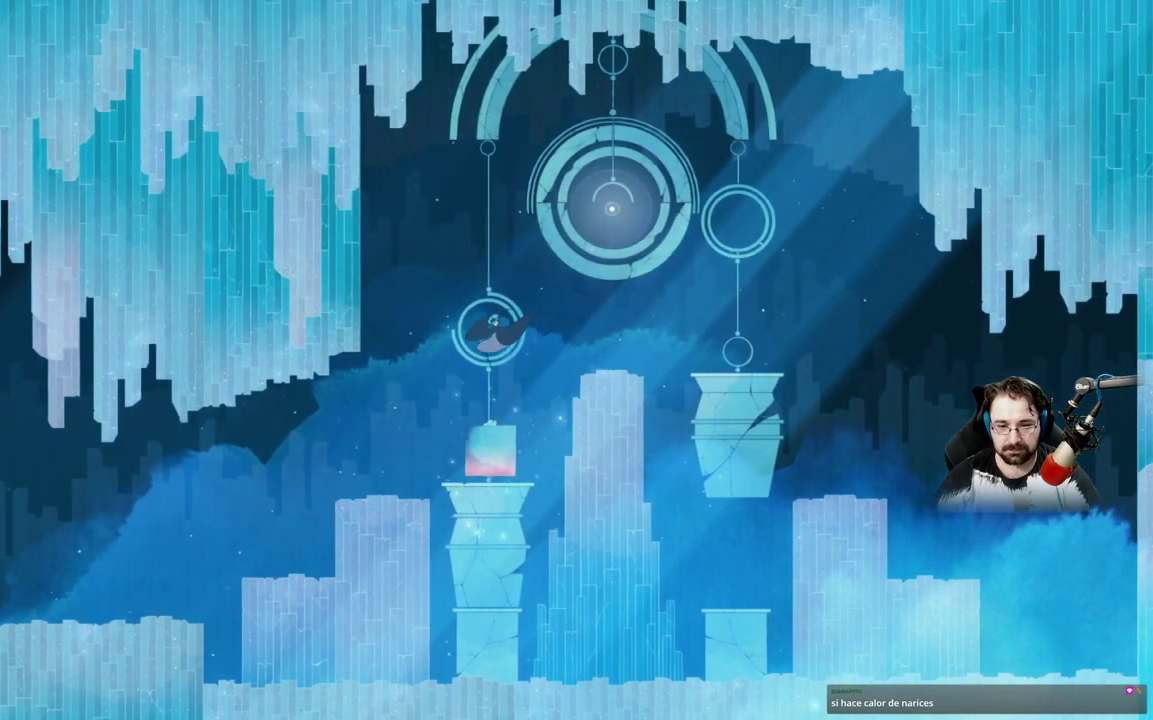
{"buttons": [], "left_stick": "right", "right_stick": "center", "events": [[500, "left_stick", "right"]]}
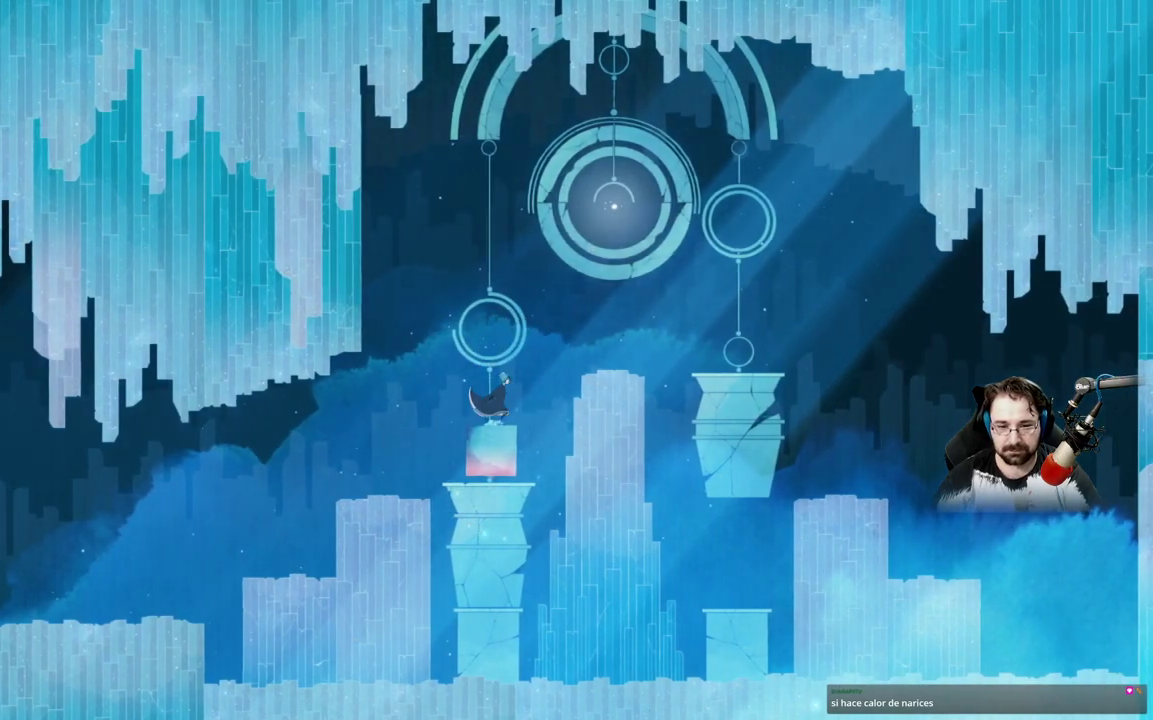
{"buttons": [], "left_stick": "right", "right_stick": "center", "events": [[200, "A", "down"], [433, "A", "up"]]}
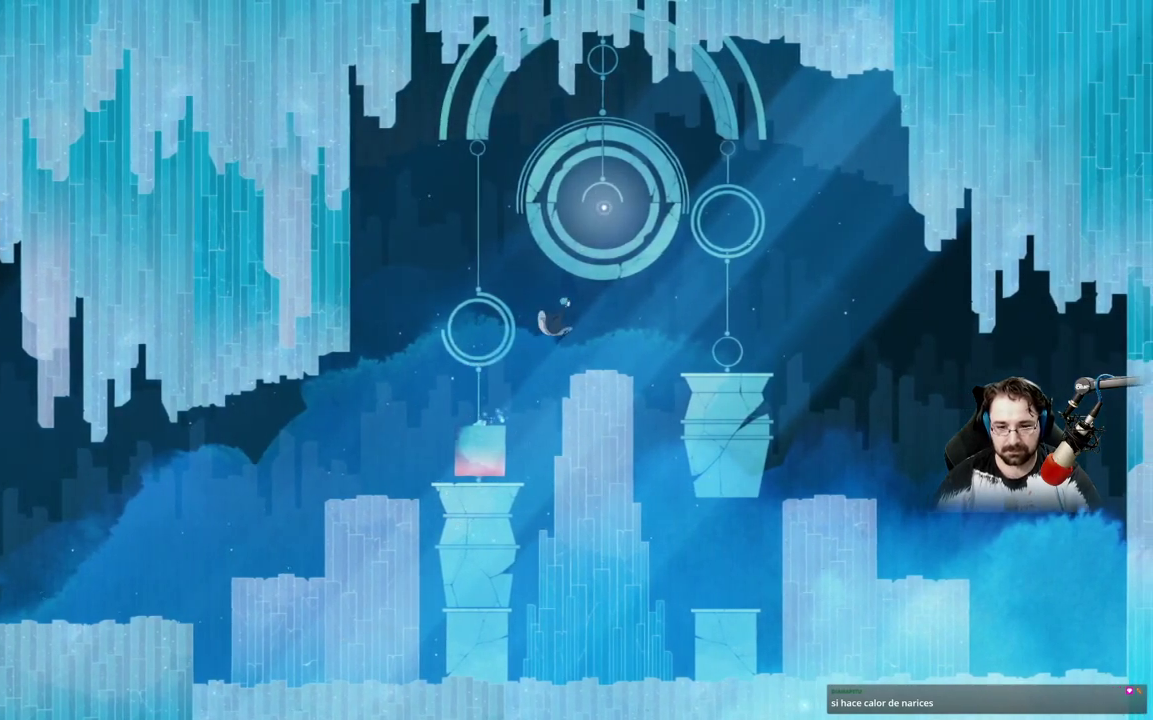
{"buttons": ["A"], "left_stick": "right", "right_stick": "center", "events": [[33, "A", "down"]]}
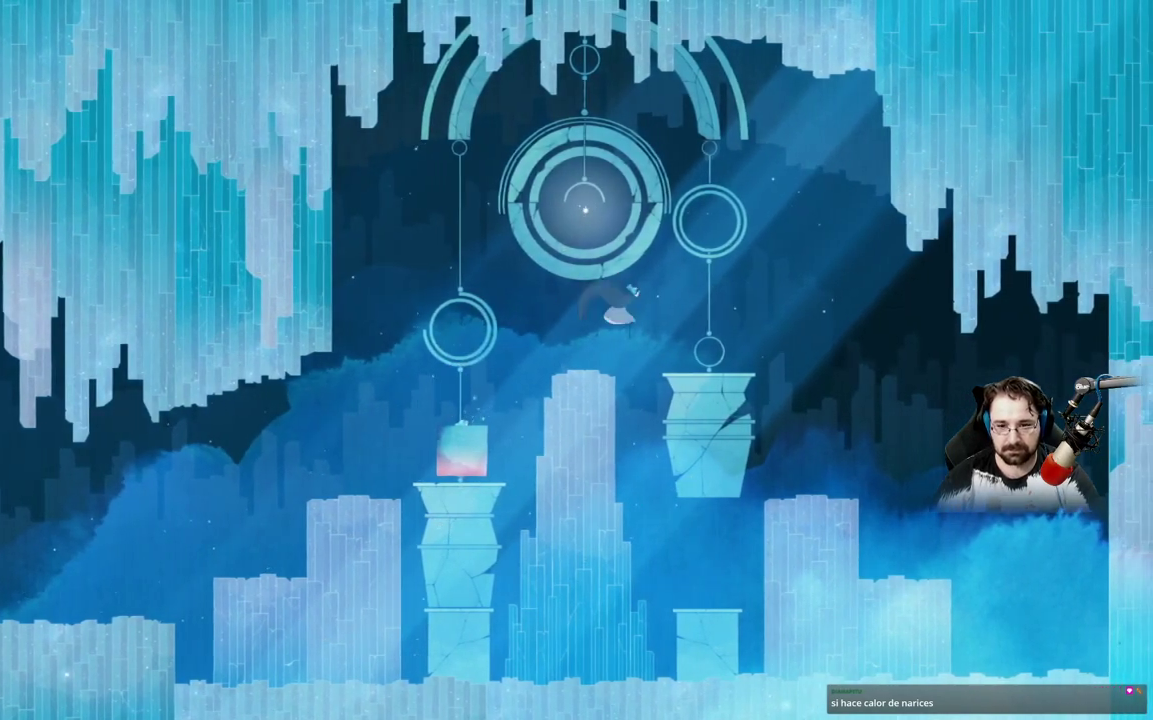
{"buttons": [], "left_stick": "up-right", "right_stick": "center", "events": [[233, "left_stick", "up-right"], [433, "A", "up"]]}
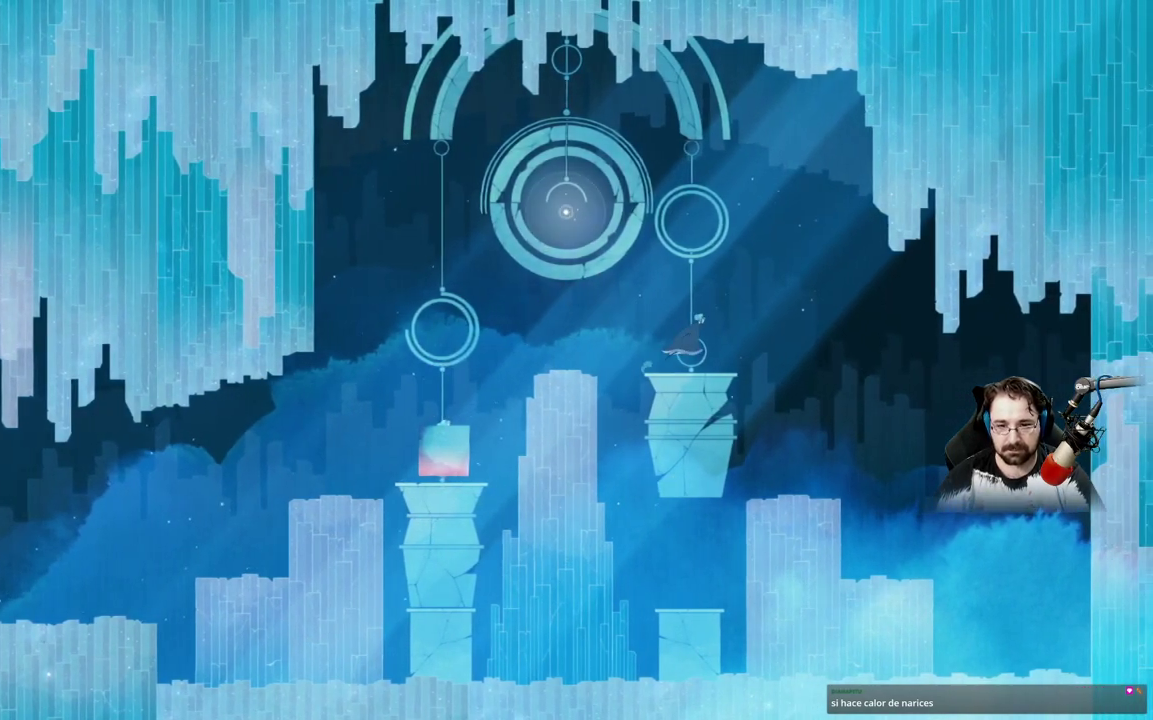
{"buttons": ["X"], "left_stick": "center", "right_stick": "center", "events": [[33, "left_stick", "center"], [367, "X", "down"]]}
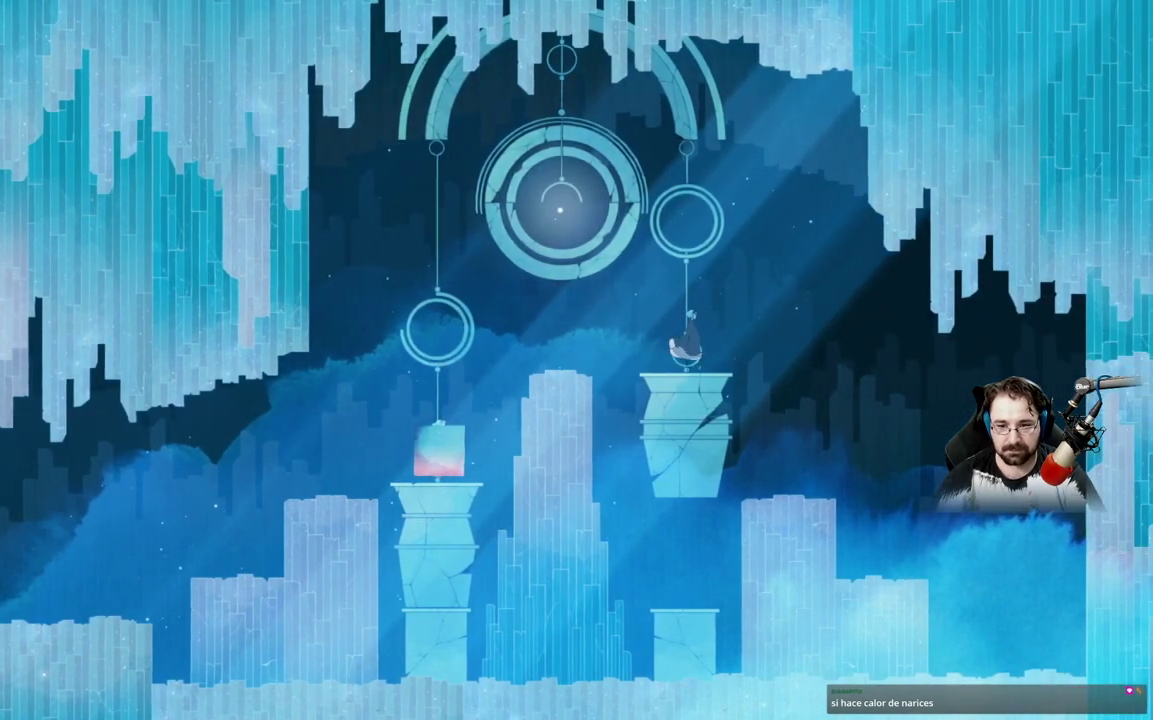
{"buttons": ["X"], "left_stick": "center", "right_stick": "center", "events": []}
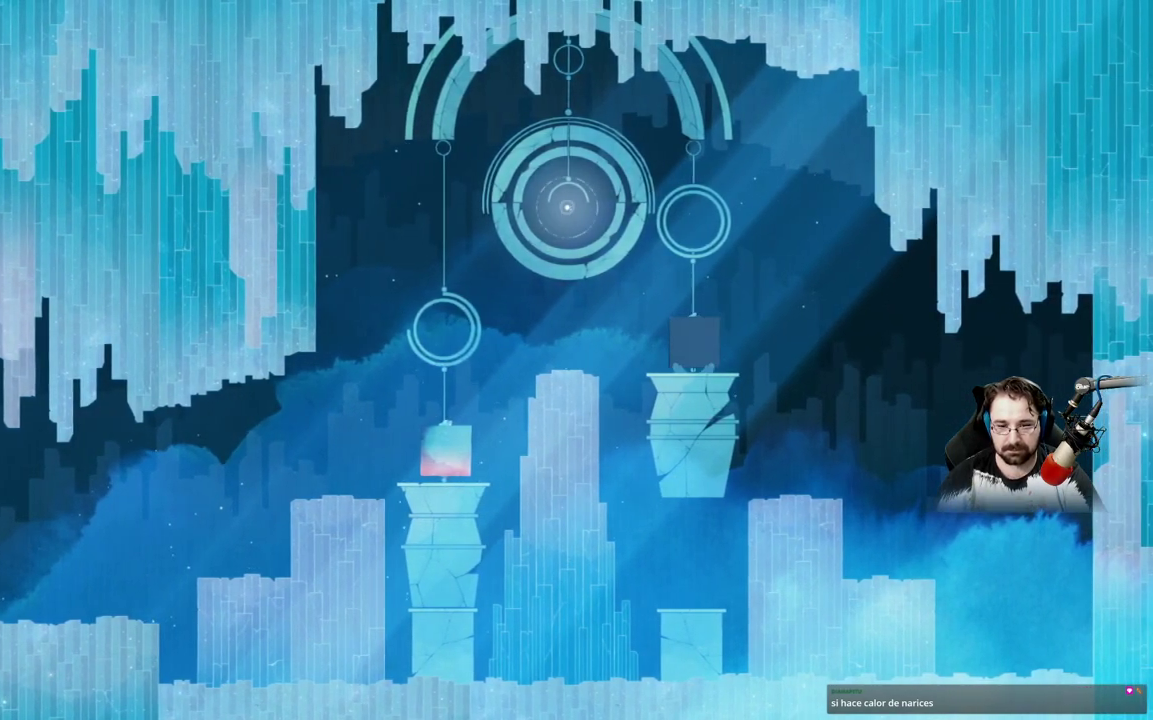
{"buttons": ["X"], "left_stick": "center", "right_stick": "center", "events": []}
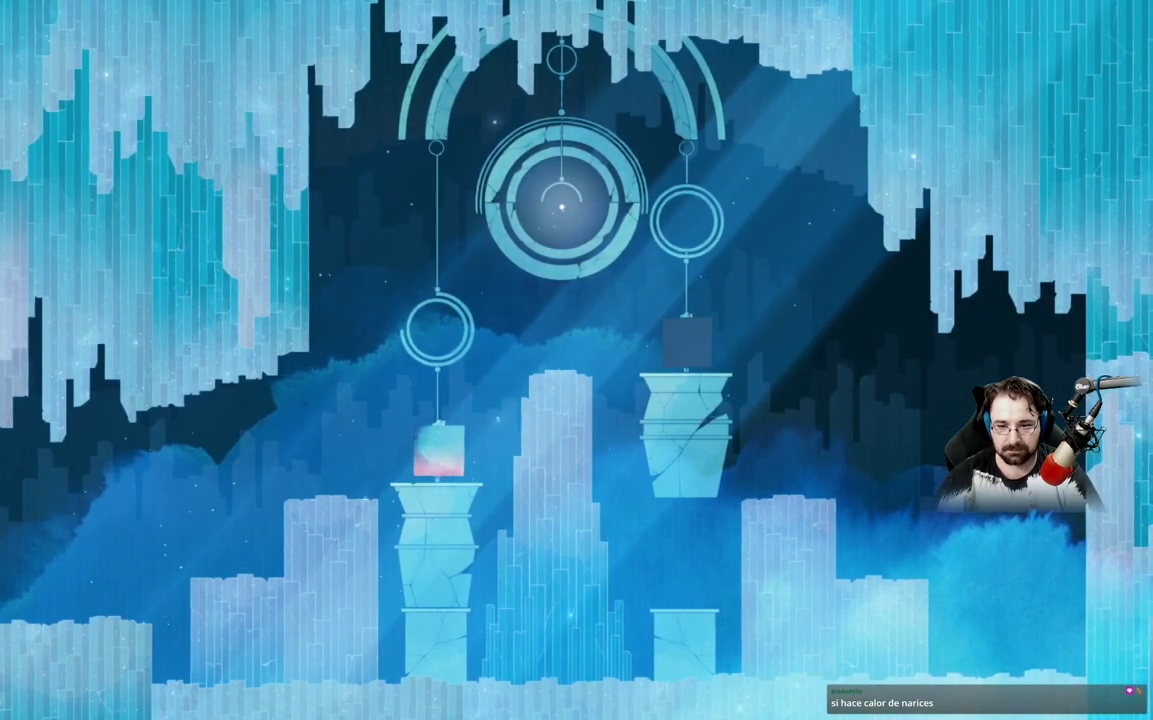
{"buttons": ["X"], "left_stick": "center", "right_stick": "center", "events": []}
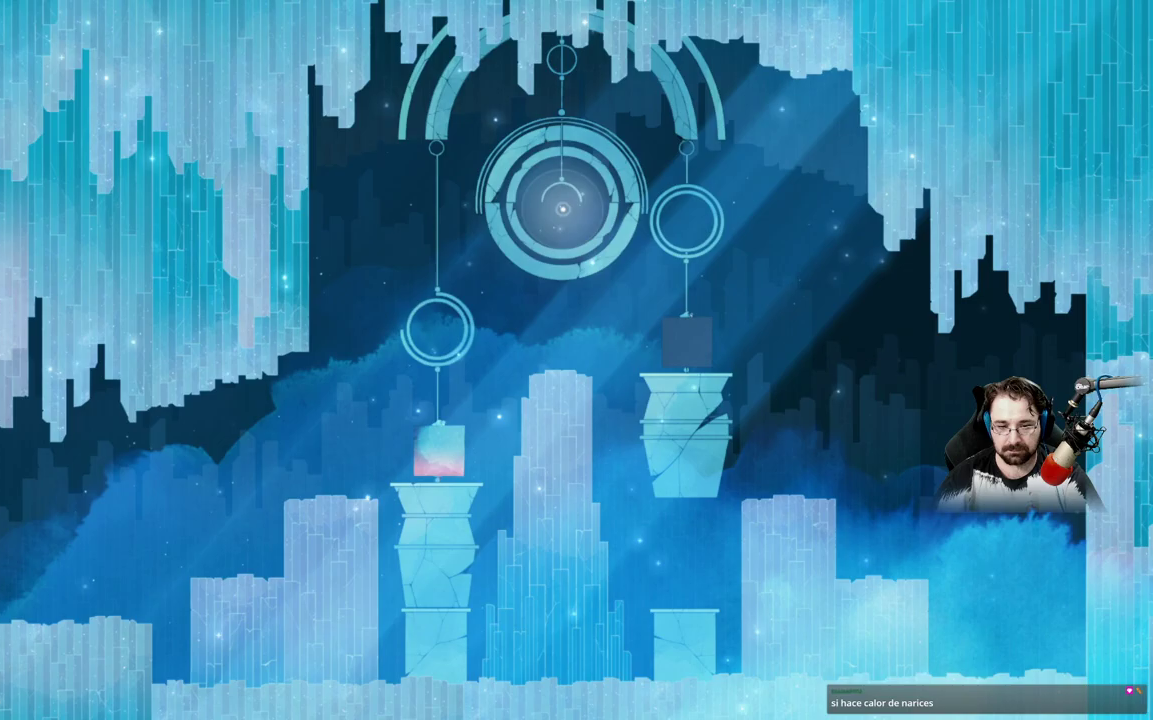
{"buttons": ["X"], "left_stick": "center", "right_stick": "center", "events": []}
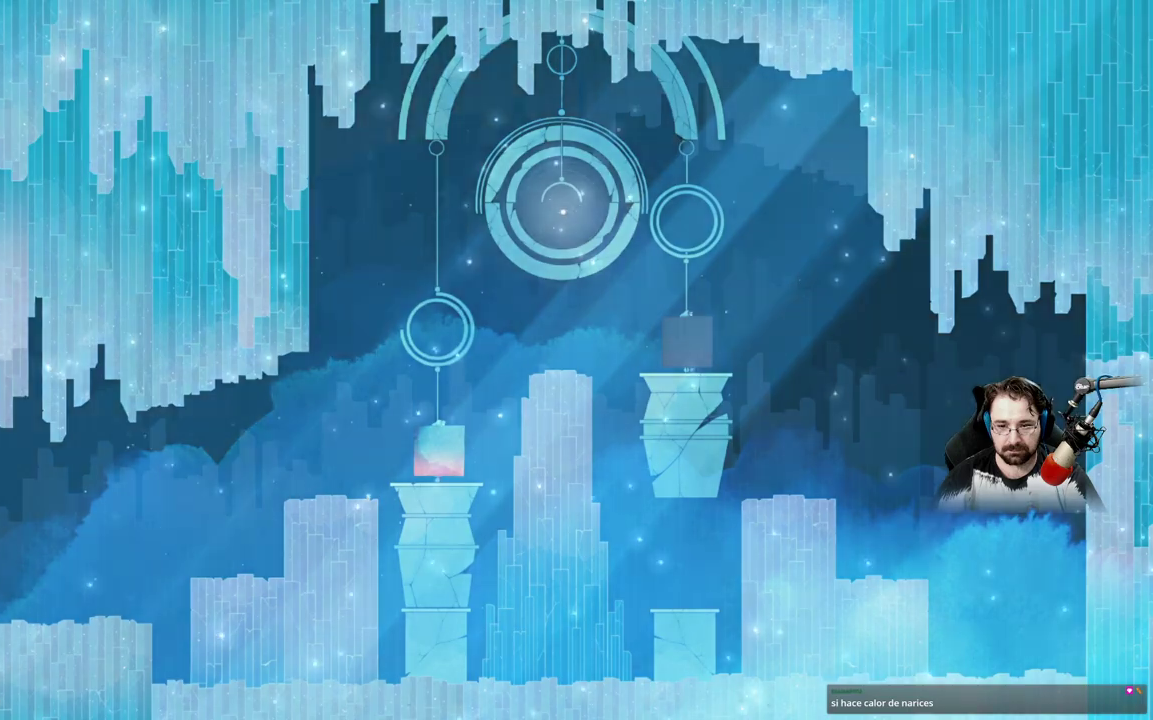
{"buttons": ["X"], "left_stick": "center", "right_stick": "center", "events": []}
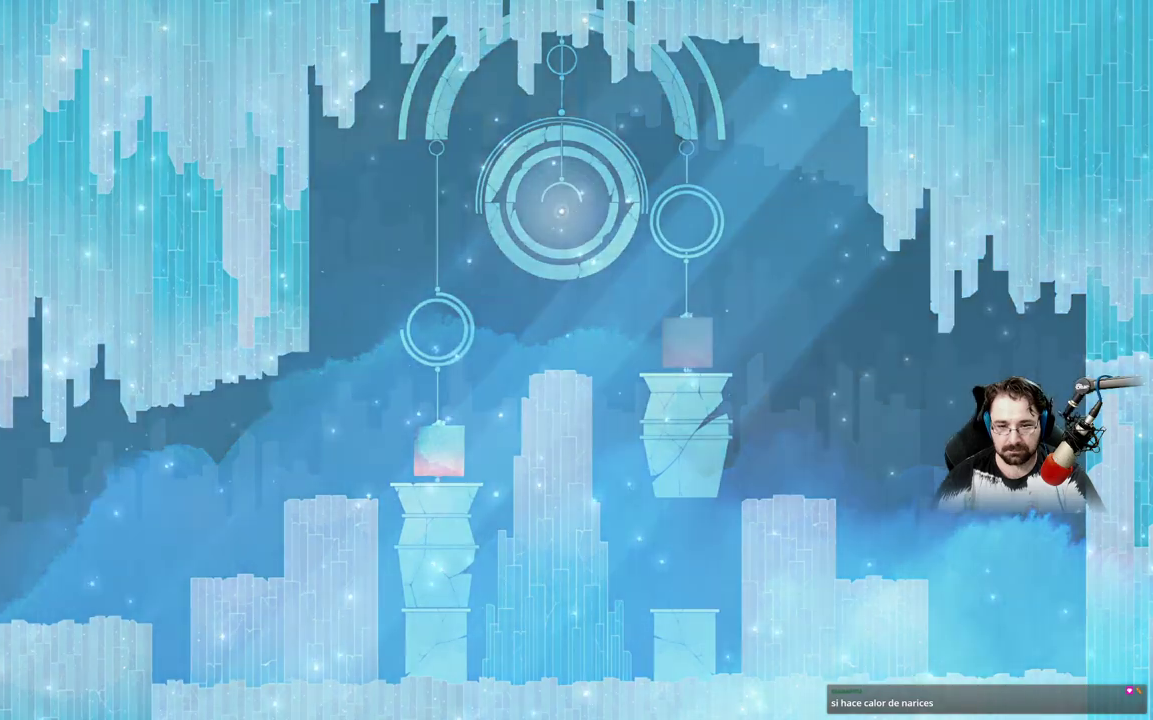
{"buttons": ["X"], "left_stick": "center", "right_stick": "center", "events": []}
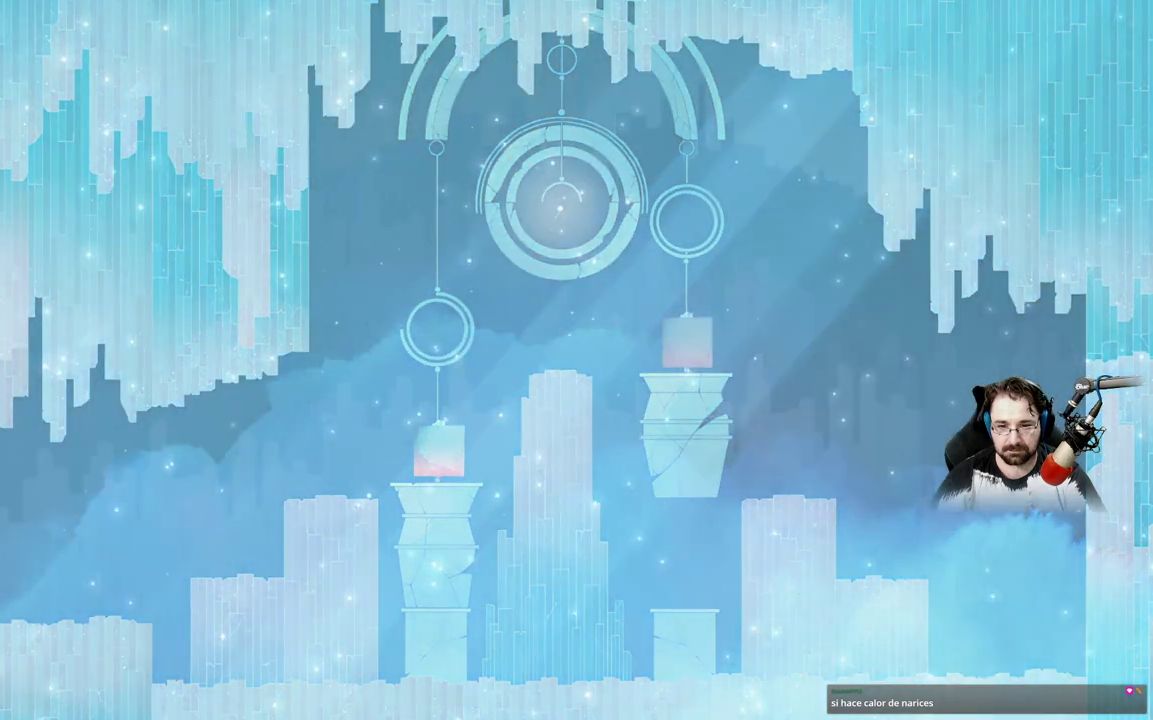
{"buttons": ["X"], "left_stick": "center", "right_stick": "center", "events": []}
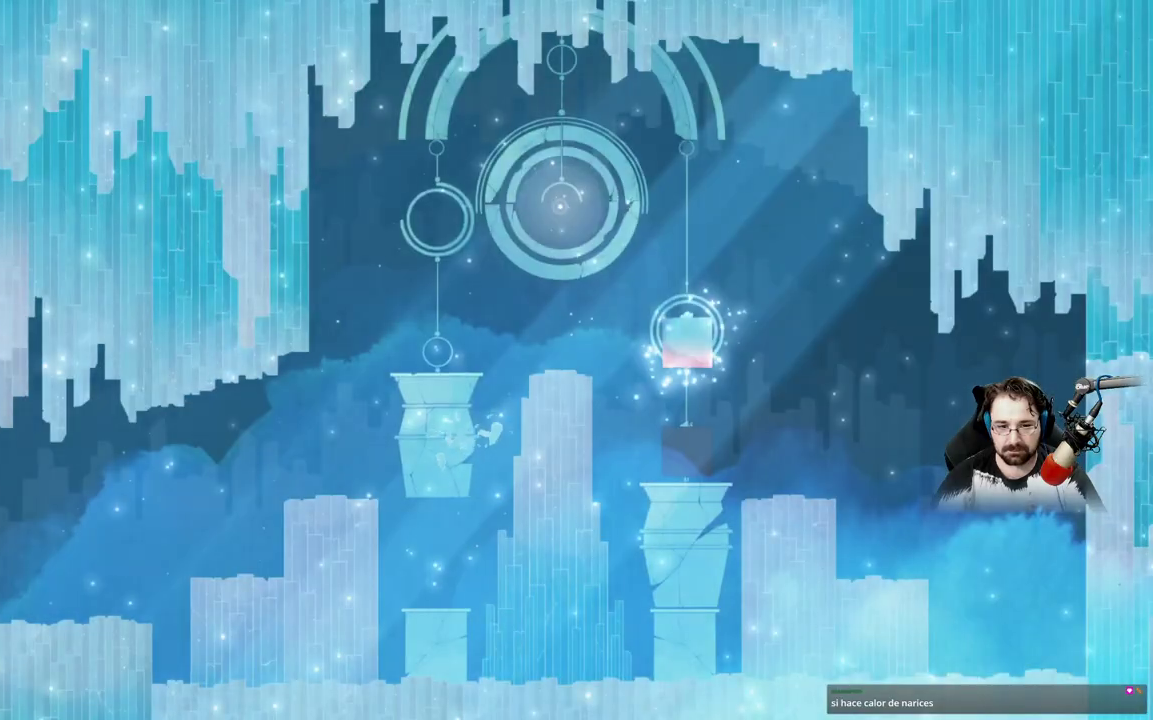
{"buttons": [], "left_stick": "center", "right_stick": "center", "events": [[233, "X", "up"]]}
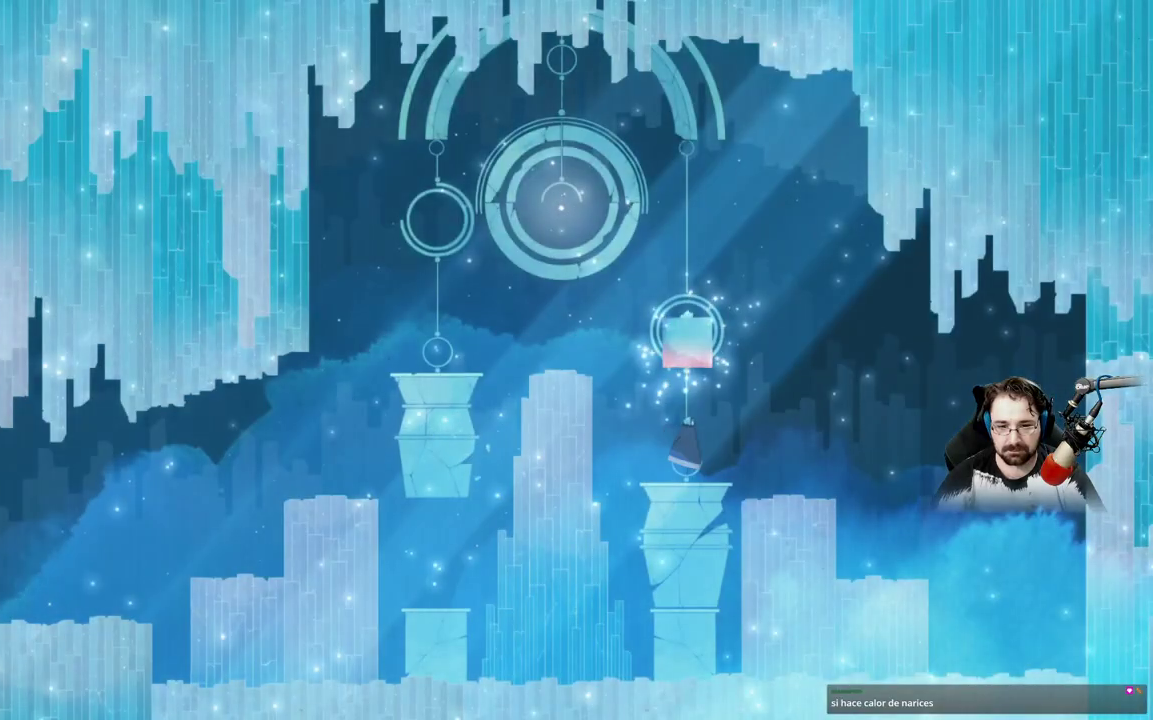
{"buttons": [], "left_stick": "center", "right_stick": "center", "events": []}
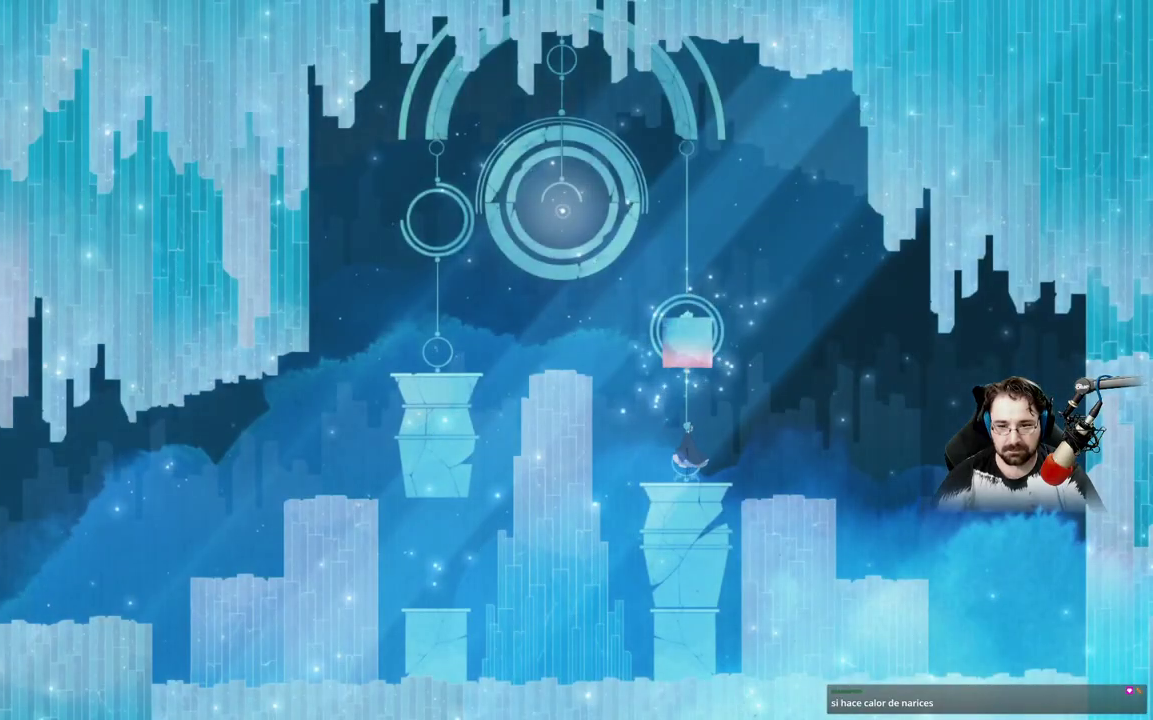
{"buttons": [], "left_stick": "center", "right_stick": "center", "events": []}
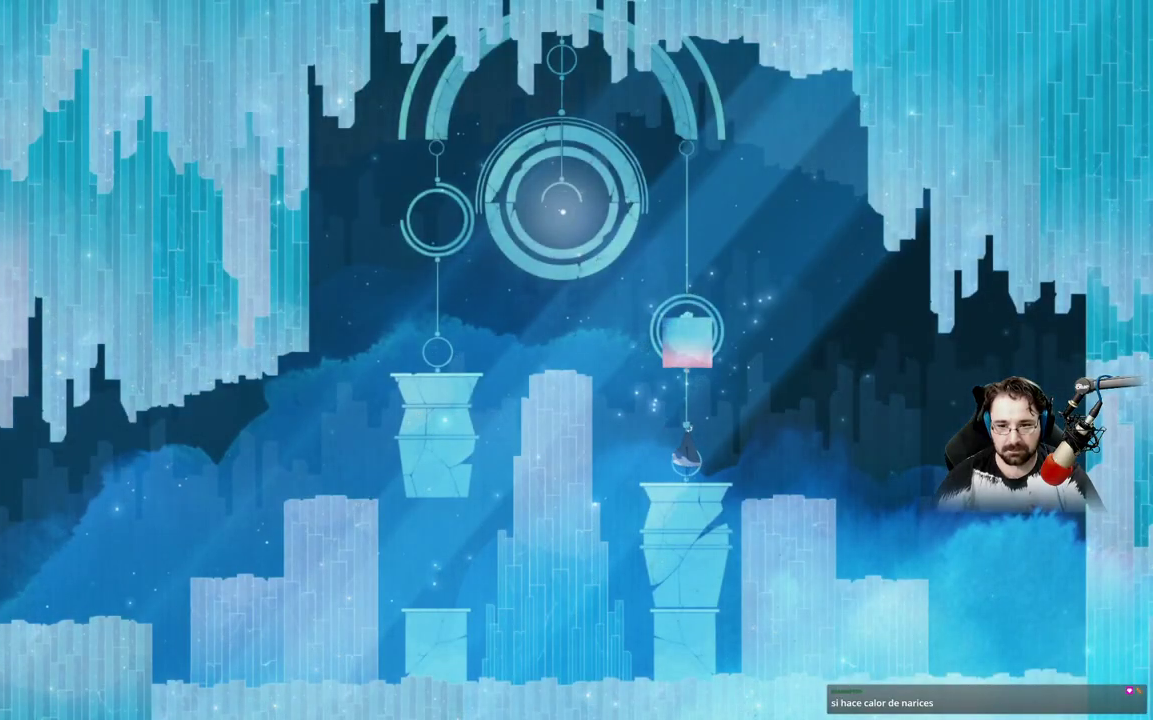
{"buttons": [], "left_stick": "center", "right_stick": "center", "events": [[100, "left_stick", "left"], [467, "left_stick", "center"]]}
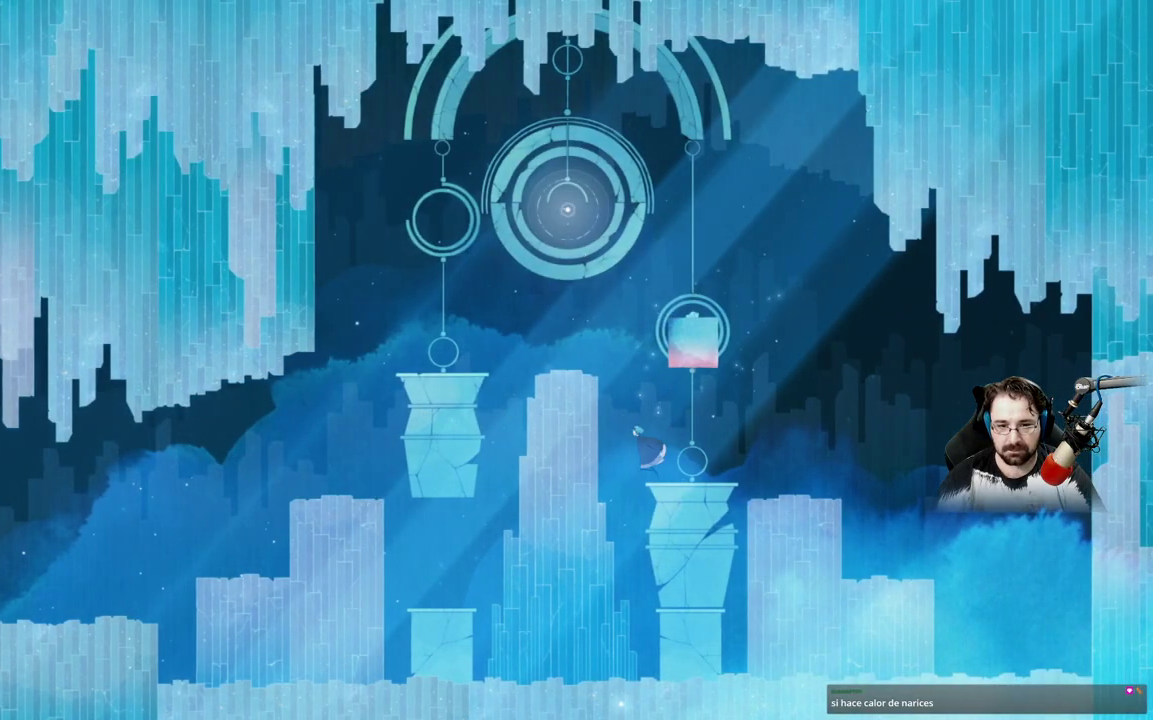
{"buttons": [], "left_stick": "right", "right_stick": "center", "events": [[300, "left_stick", "right"]]}
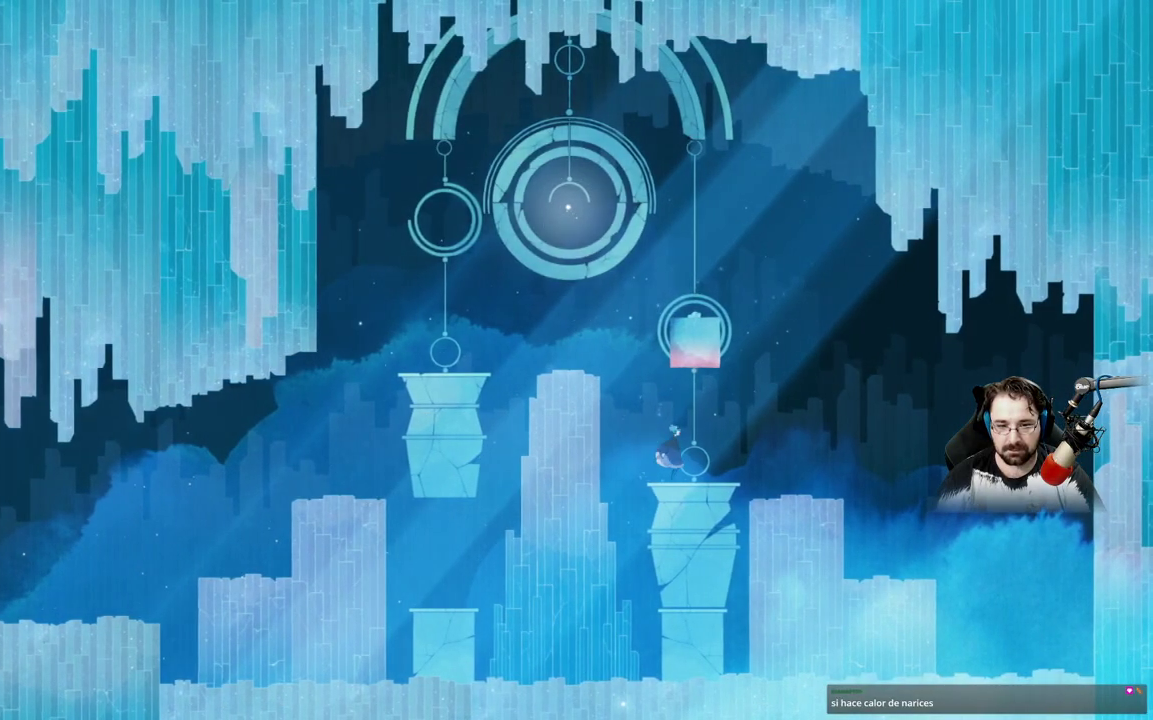
{"buttons": ["A"], "left_stick": "up-left", "right_stick": "center", "events": [[100, "left_stick", "center"], [200, "left_stick", "up-left"], [467, "A", "down"]]}